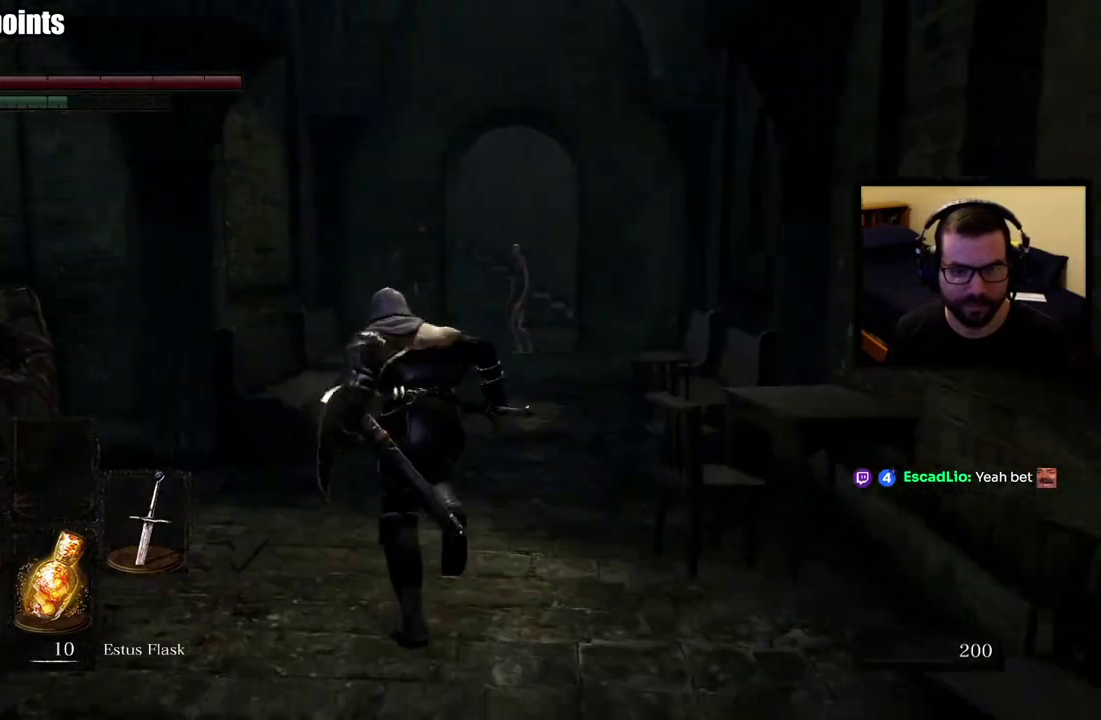
Gameplay with a controller (PlayStation layout); each line is a JSON object with the inputs held at the frame after it. "events" lists button and stick changes between this image and that frame as [ms after this image, input, new state], when the widget could be followed in between. This overlay highlights the sticks when they move; stick clicks (L3 R3) are not distinguishable. Not read: L1 R1.
{"buttons": [], "left_stick": "up-right", "right_stick": "center", "events": [[267, "CIRCLE", "up"], [433, "left_stick", "up-right"]]}
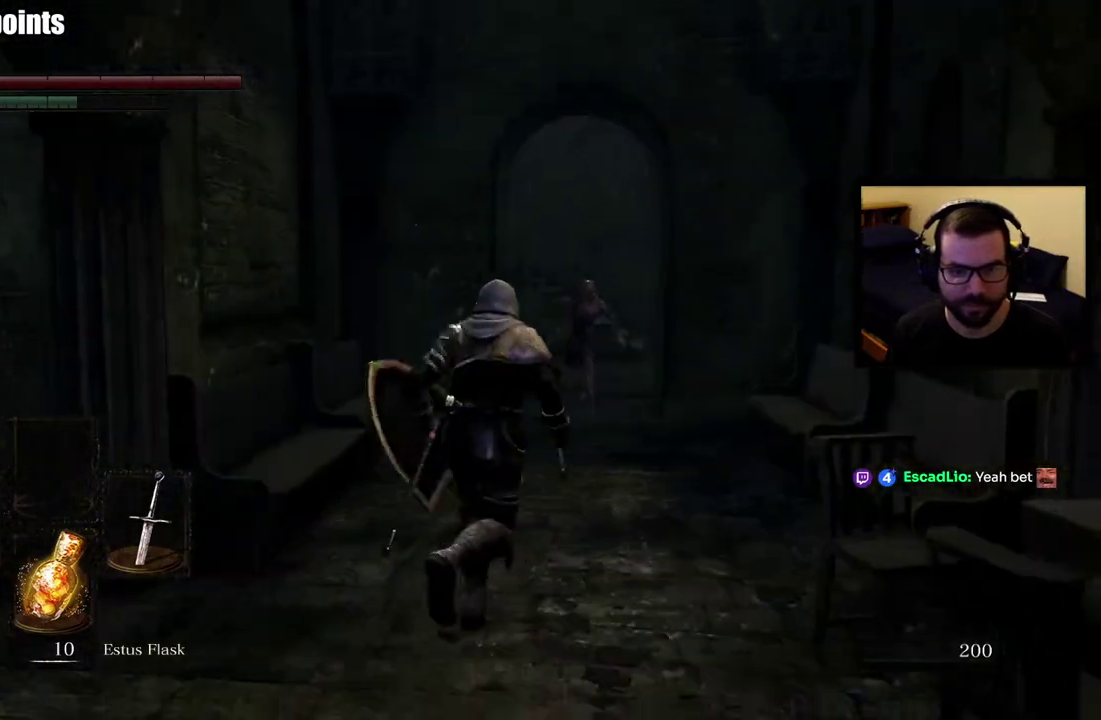
{"buttons": [], "left_stick": "up-right", "right_stick": "center", "events": []}
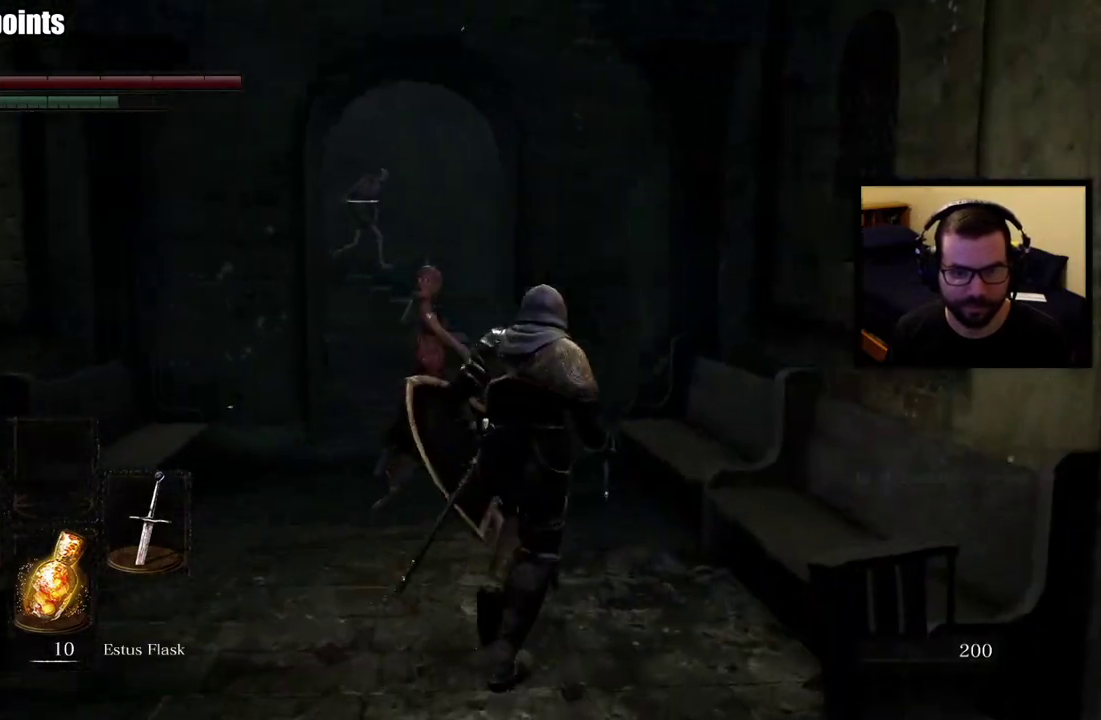
{"buttons": [], "left_stick": "up-left", "right_stick": "center", "events": [[17, "left_stick", "up"], [83, "CIRCLE", "down"], [233, "left_stick", "up-left"], [317, "CIRCLE", "up"]]}
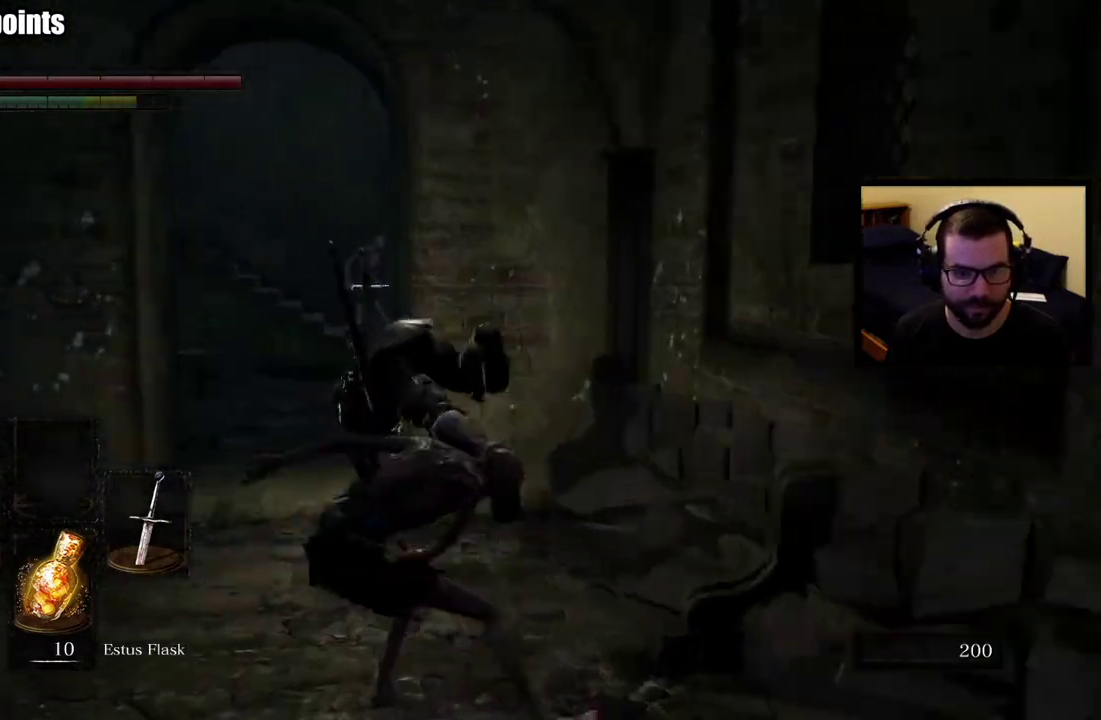
{"buttons": ["CIRCLE"], "left_stick": "up-right", "right_stick": "center", "events": [[217, "left_stick", "up"], [267, "left_stick", "up-right"], [350, "CIRCLE", "down"]]}
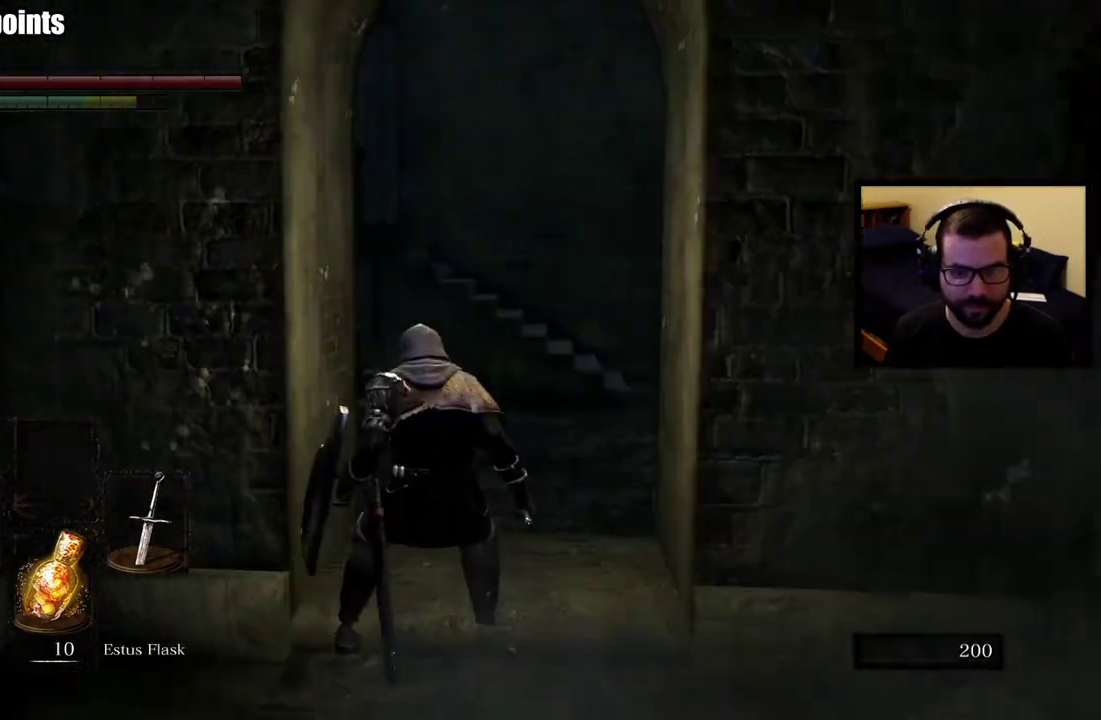
{"buttons": ["CIRCLE"], "left_stick": "up", "right_stick": "center", "events": [[333, "right_stick", "right"], [417, "left_stick", "up"], [450, "right_stick", "center"]]}
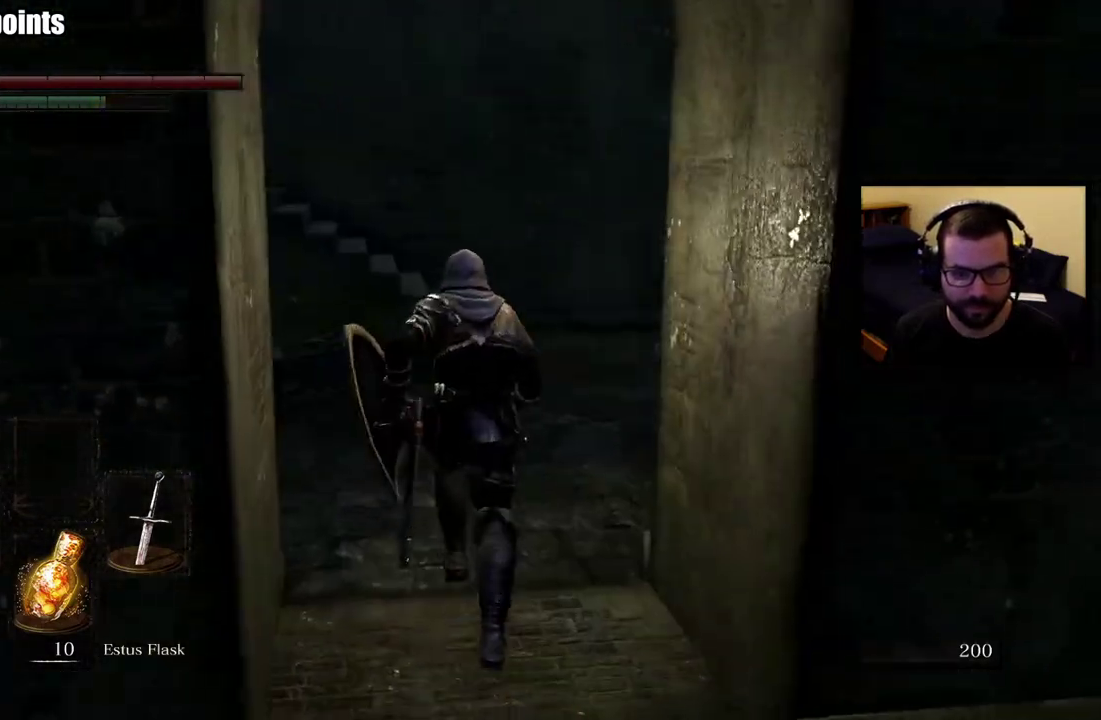
{"buttons": ["CIRCLE"], "left_stick": "up", "right_stick": "center", "events": [[233, "left_stick", "up-right"], [467, "left_stick", "up"]]}
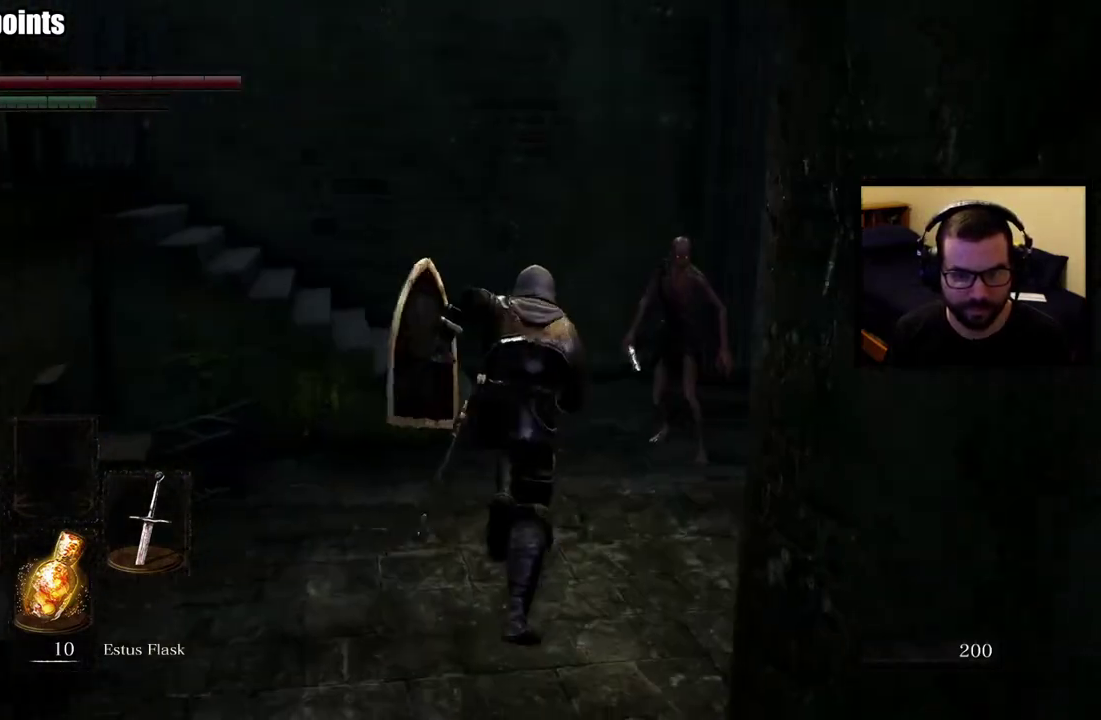
{"buttons": ["CIRCLE"], "left_stick": "up-left", "right_stick": "left", "events": [[200, "left_stick", "up-right"], [383, "left_stick", "up"], [417, "right_stick", "left"], [500, "left_stick", "up-left"]]}
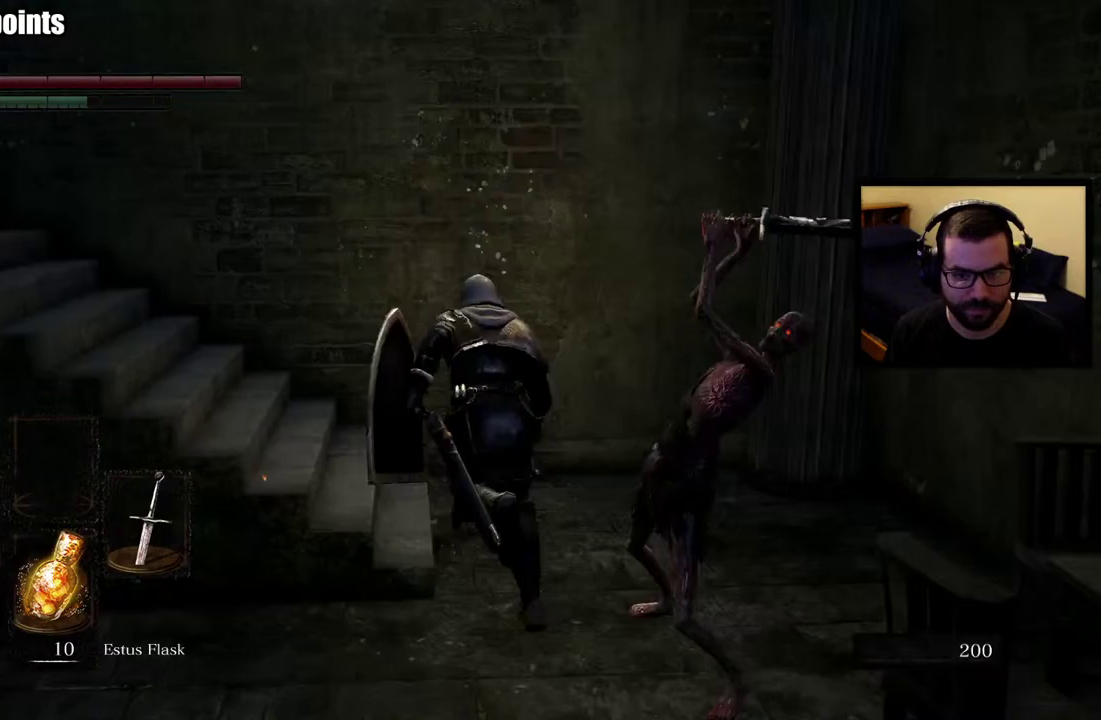
{"buttons": ["CIRCLE"], "left_stick": "up", "right_stick": "center", "events": [[150, "left_stick", "up"], [267, "right_stick", "center"]]}
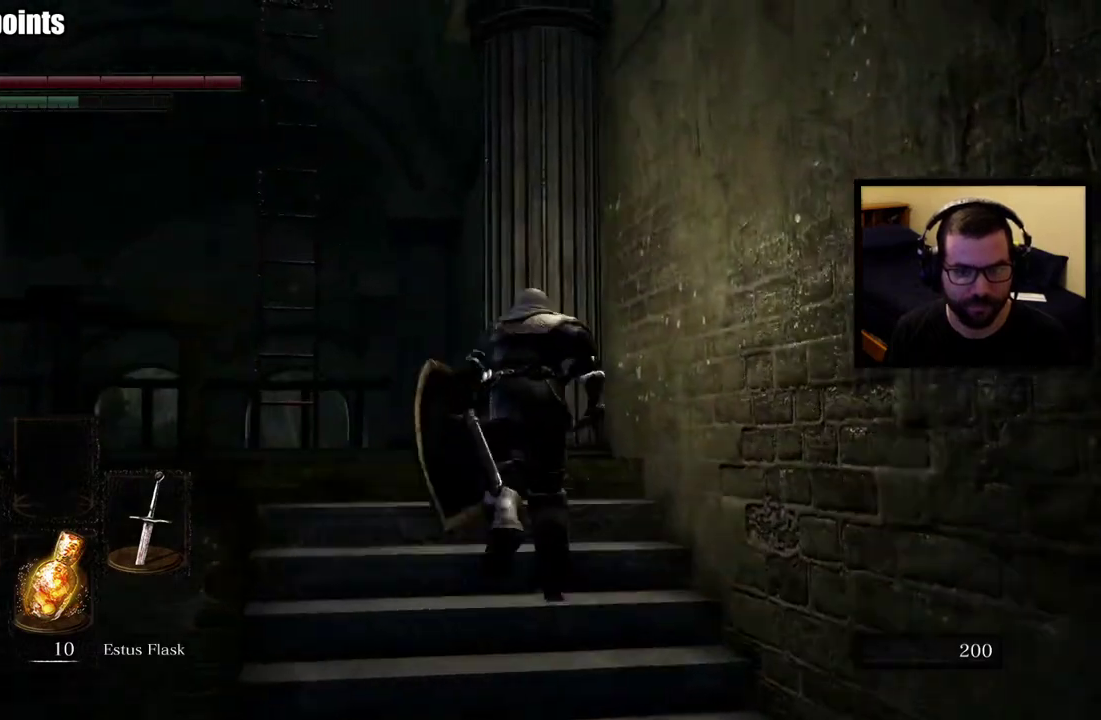
{"buttons": ["CIRCLE"], "left_stick": "up", "right_stick": "center"}
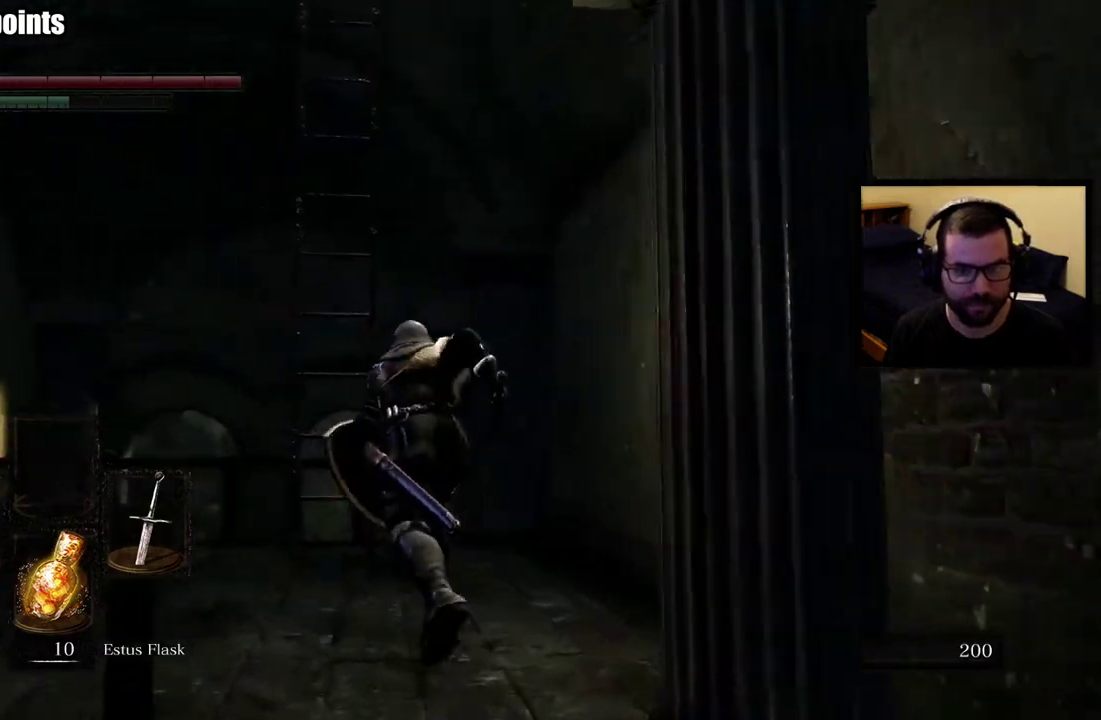
{"buttons": [], "left_stick": "up", "right_stick": "center", "events": [[33, "CIRCLE", "up"]]}
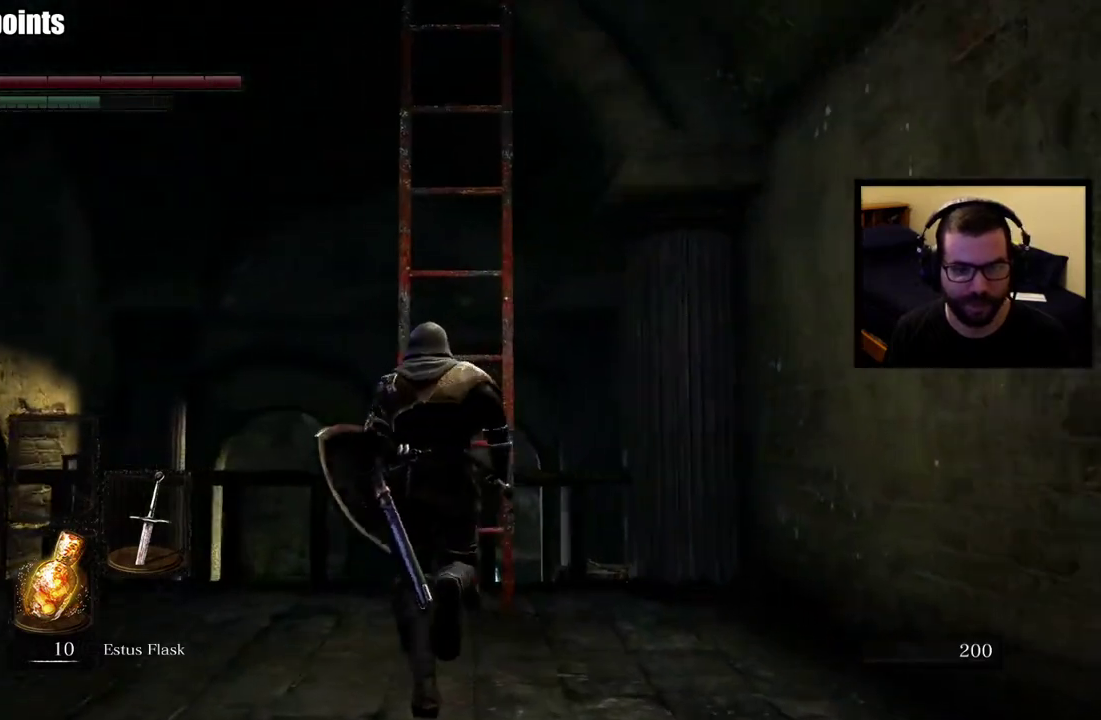
{"buttons": [], "left_stick": "up", "right_stick": "center", "events": [[117, "CROSS", "down"], [333, "CROSS", "up"], [400, "CROSS", "down"], [467, "CROSS", "up"]]}
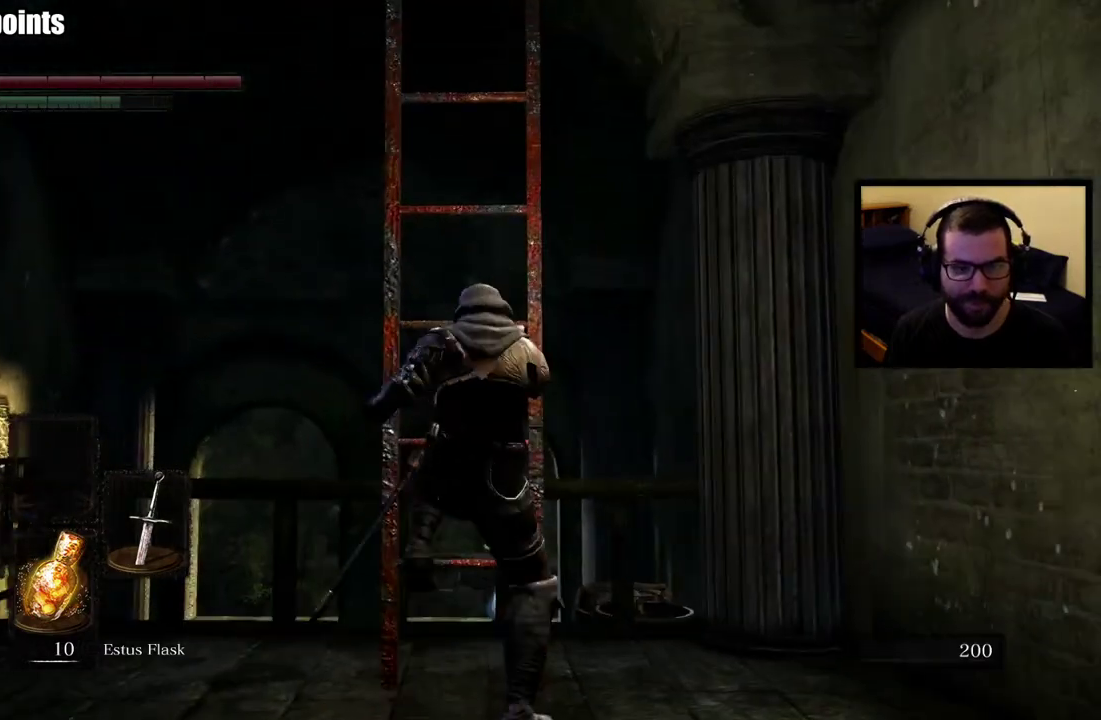
{"buttons": [], "left_stick": "up", "right_stick": "center", "events": []}
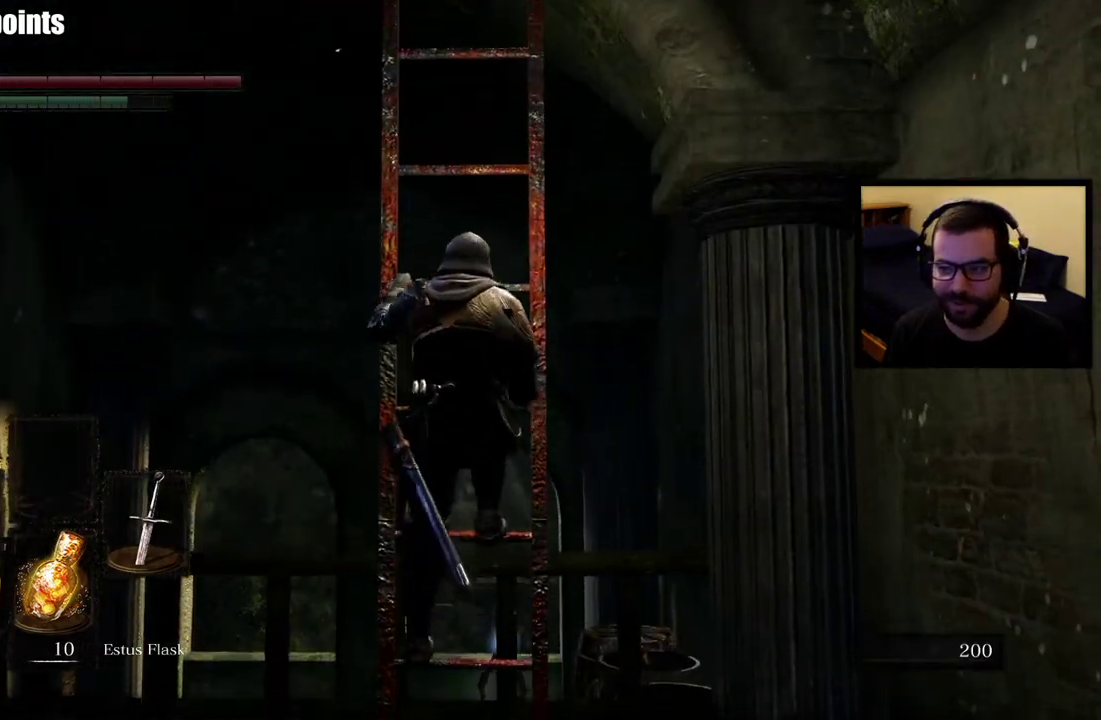
{"buttons": [], "left_stick": "up", "right_stick": "center", "events": []}
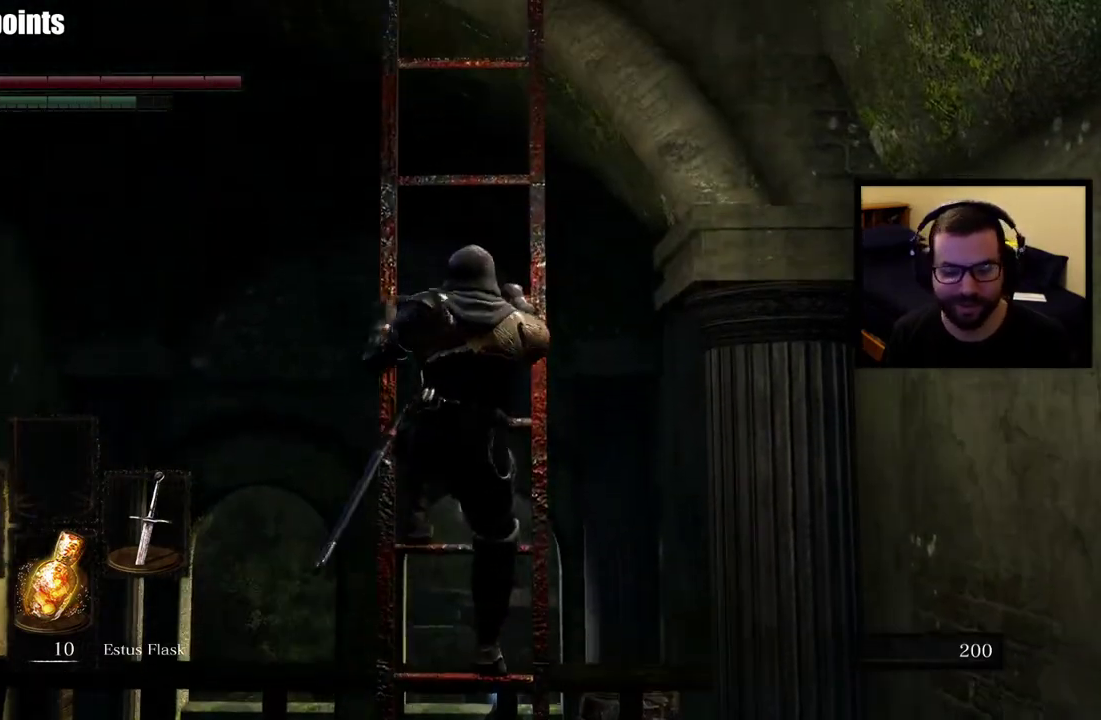
{"buttons": [], "left_stick": "up", "right_stick": "center", "events": []}
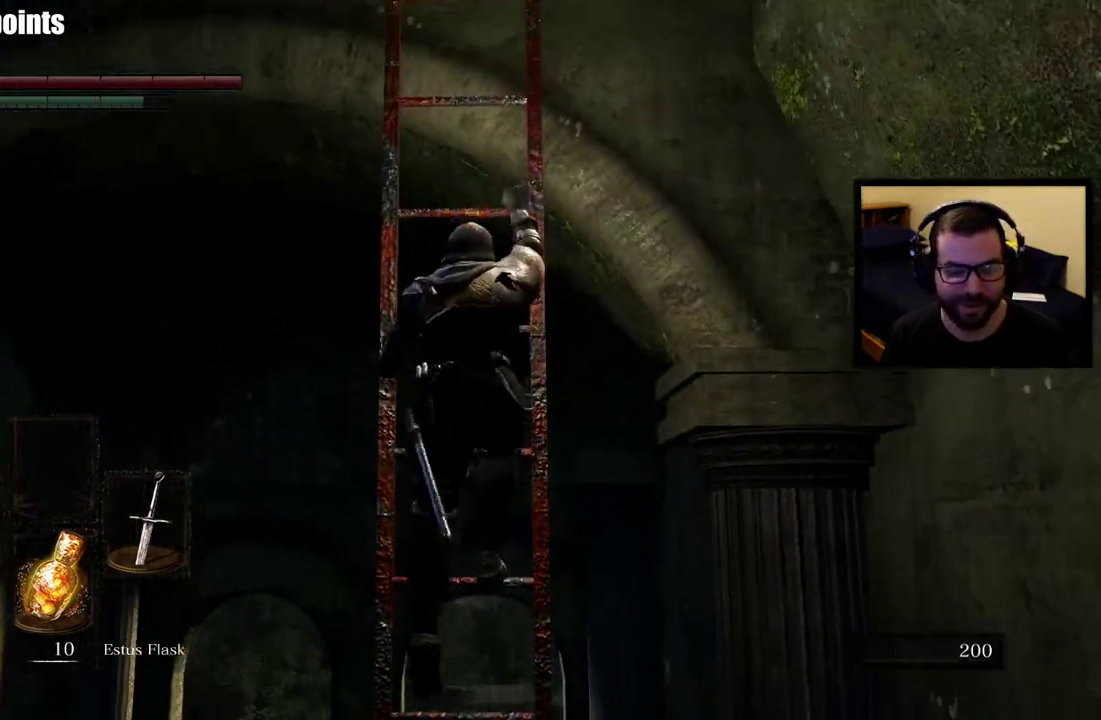
{"buttons": [], "left_stick": "up", "right_stick": "center", "events": []}
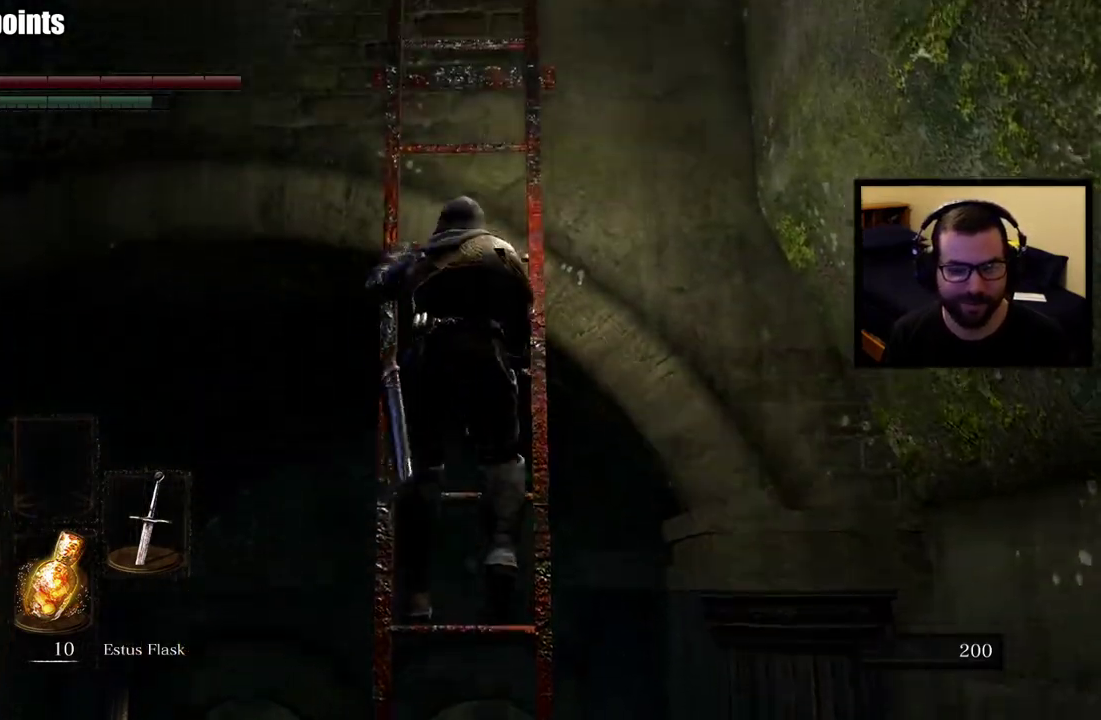
{"buttons": [], "left_stick": "up", "right_stick": "center", "events": [[50, "right_stick", "up"], [183, "right_stick", "center"]]}
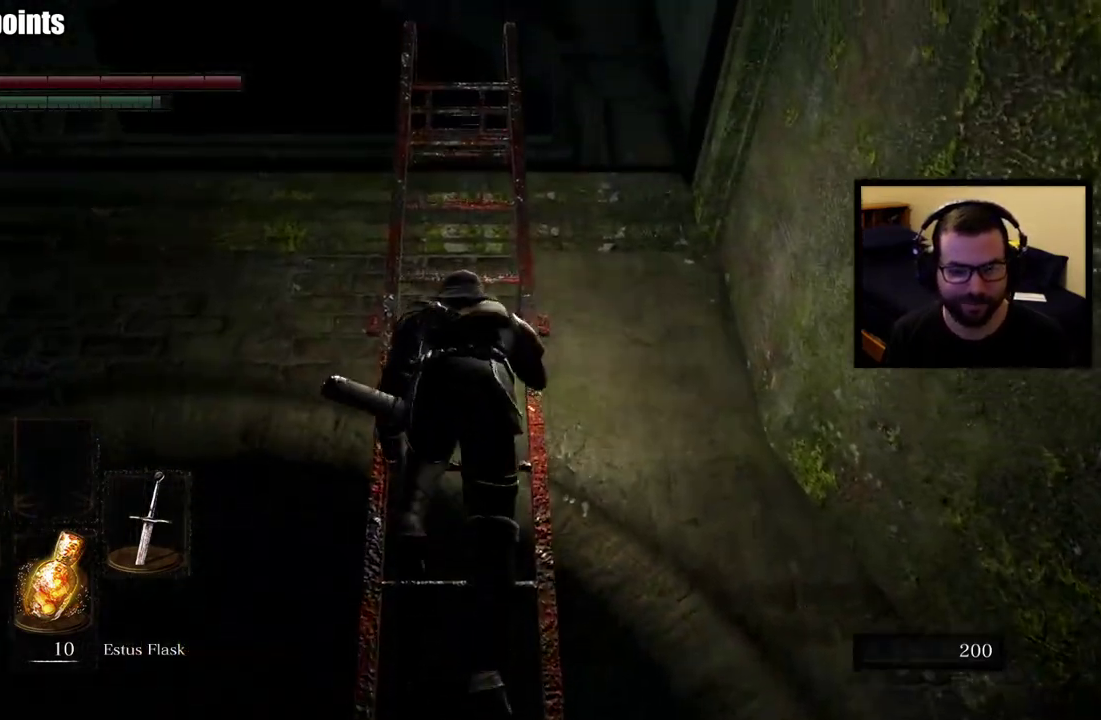
{"buttons": [], "left_stick": "up", "right_stick": "center", "events": []}
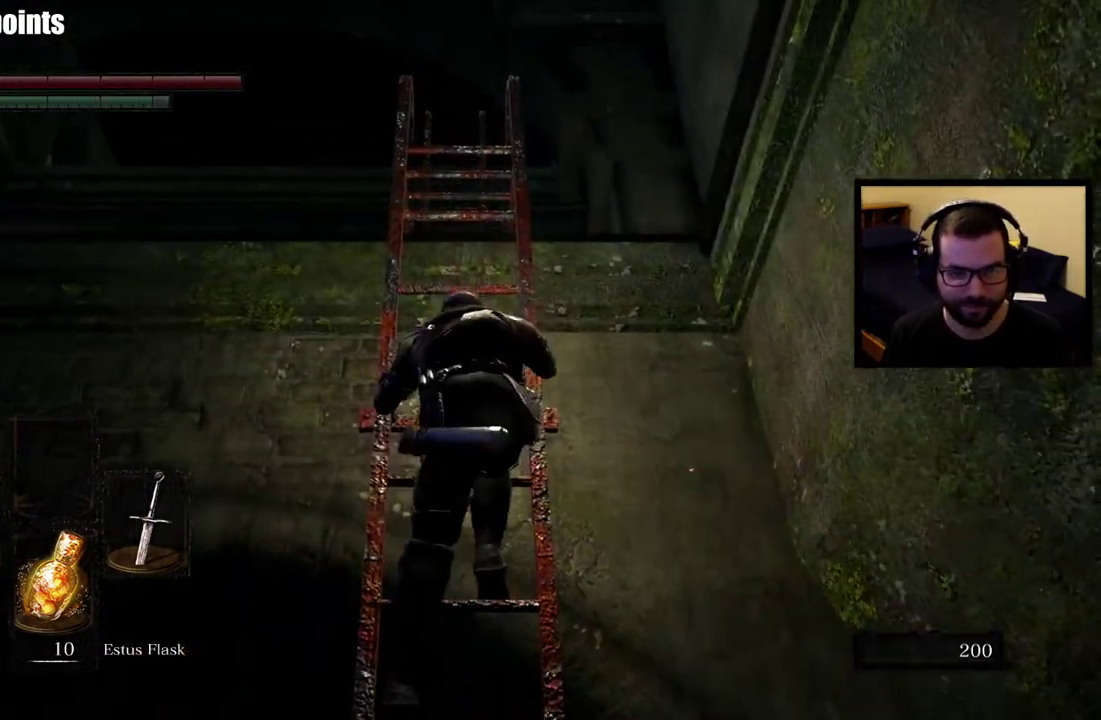
{"buttons": [], "left_stick": "up-right", "right_stick": "center", "events": [[350, "left_stick", "up-right"]]}
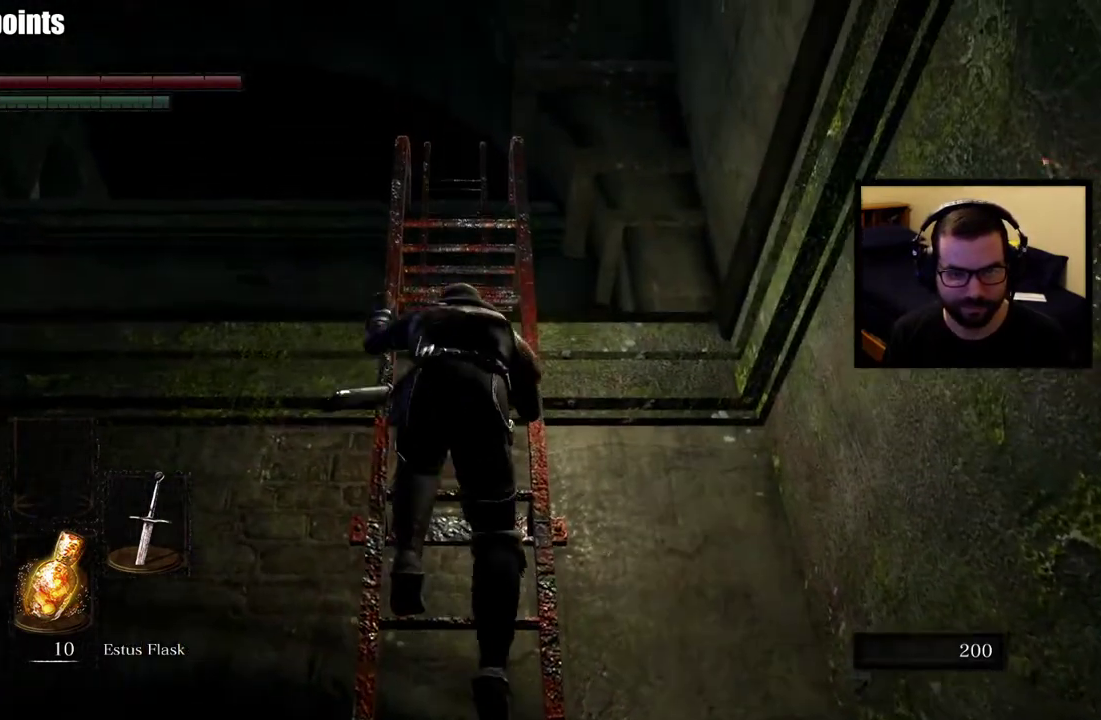
{"buttons": [], "left_stick": "up-right", "right_stick": "center", "events": []}
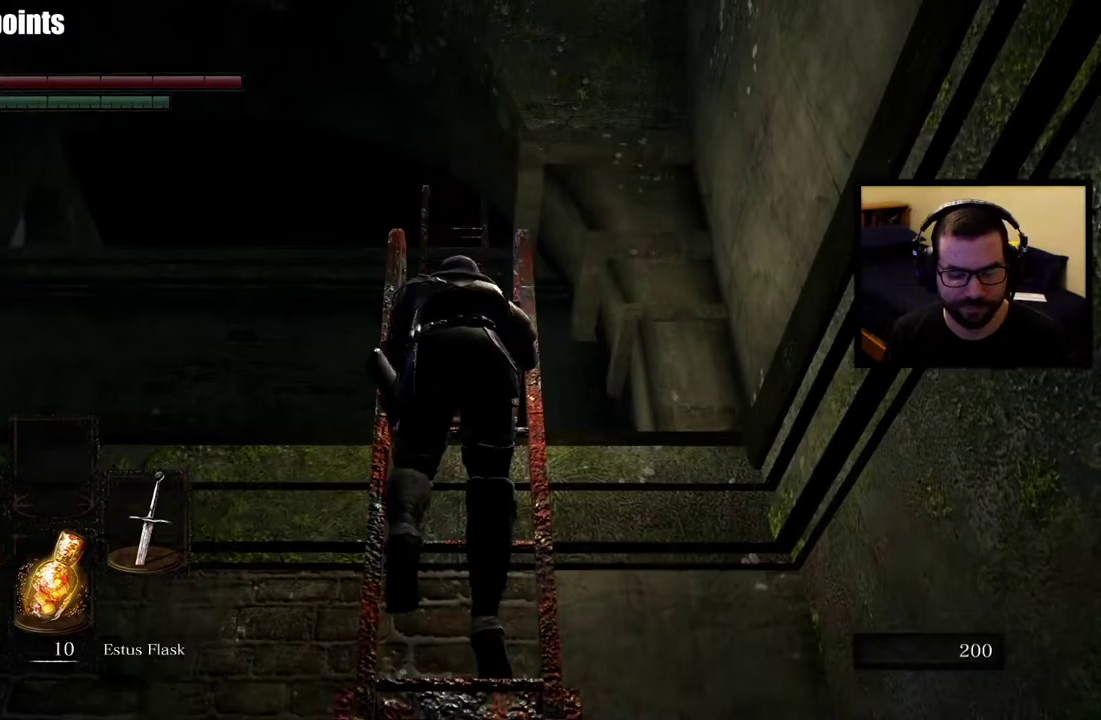
{"buttons": [], "left_stick": "up-right", "right_stick": "center", "events": [[83, "right_stick", "down"], [300, "right_stick", "center"]]}
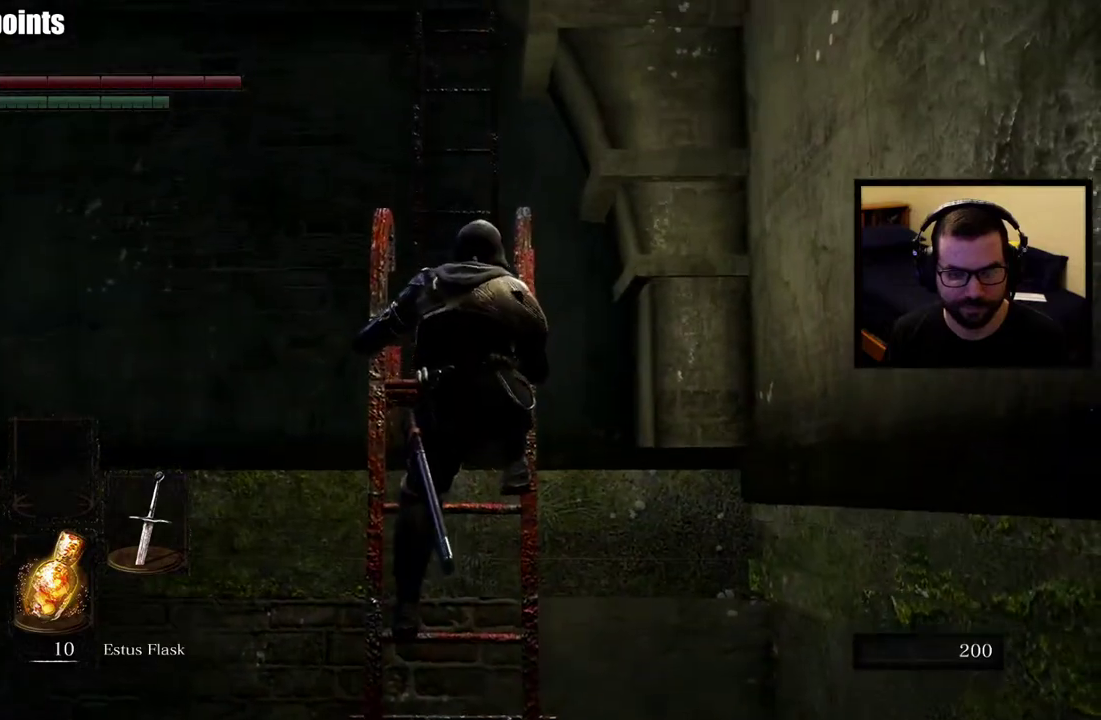
{"buttons": [], "left_stick": "up-right", "right_stick": "center", "events": []}
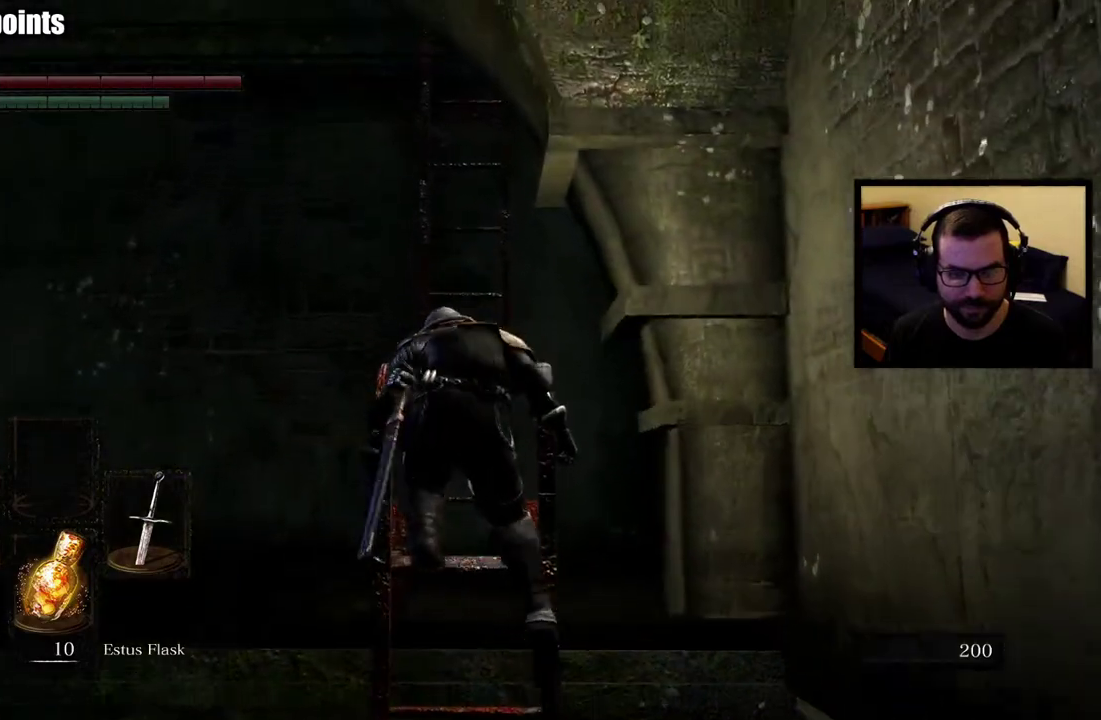
{"buttons": [], "left_stick": "up", "right_stick": "center", "events": [[450, "left_stick", "up"]]}
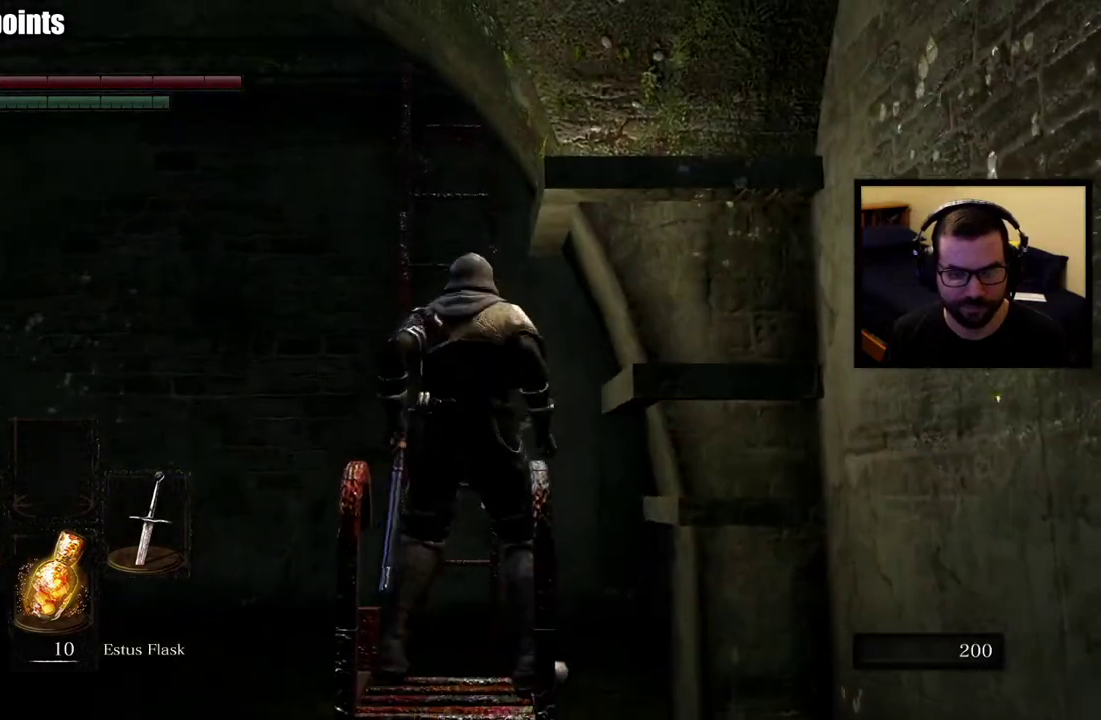
{"buttons": [], "left_stick": "up", "right_stick": "center", "events": []}
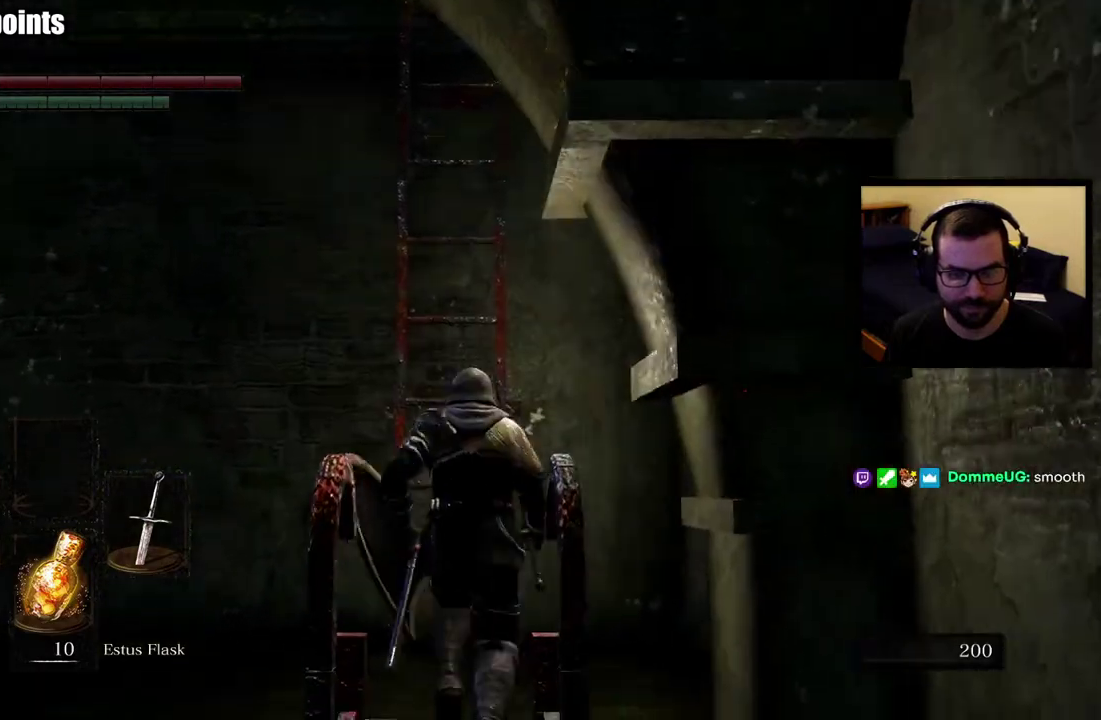
{"buttons": [], "left_stick": "up", "right_stick": "center", "events": [[250, "CROSS", "down"], [500, "CROSS", "up"]]}
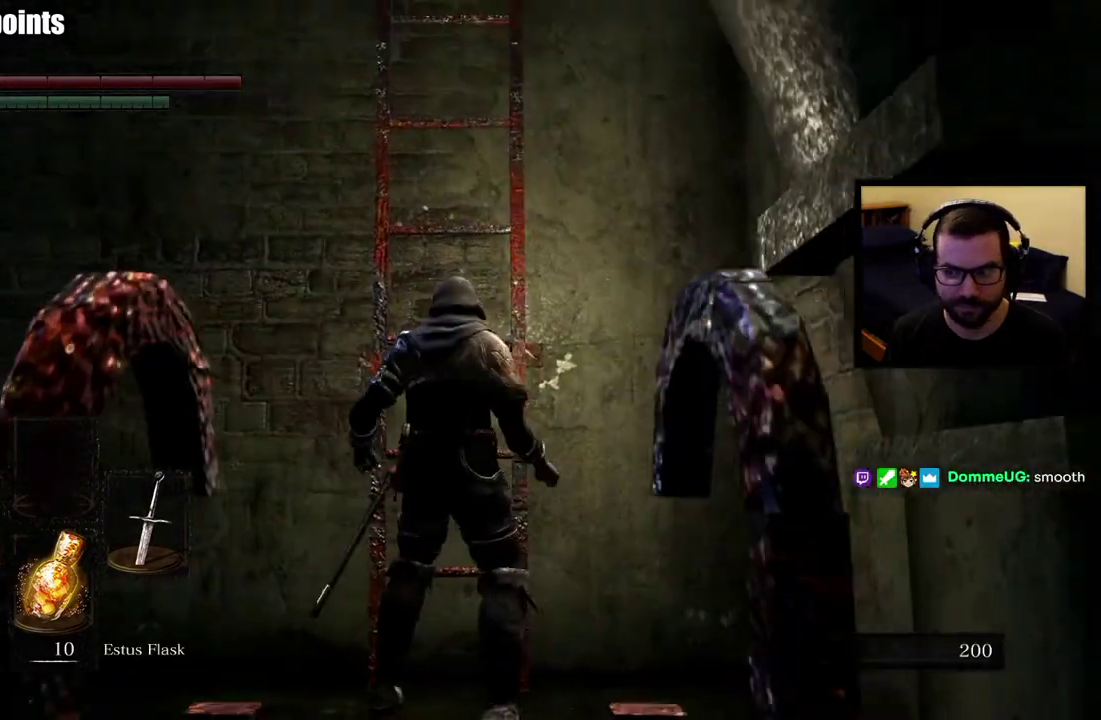
{"buttons": [], "left_stick": "up", "right_stick": "center", "events": [[67, "CROSS", "down"], [150, "CROSS", "up"], [200, "CROSS", "down"], [317, "CROSS", "up"]]}
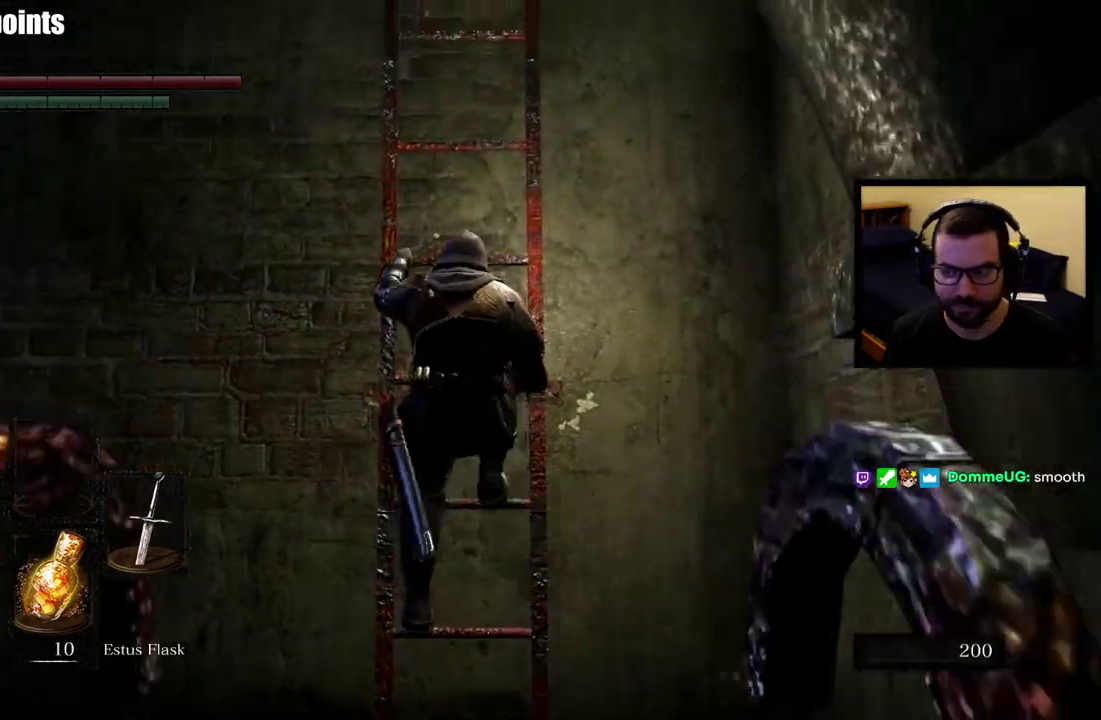
{"buttons": [], "left_stick": "up", "right_stick": "center", "events": []}
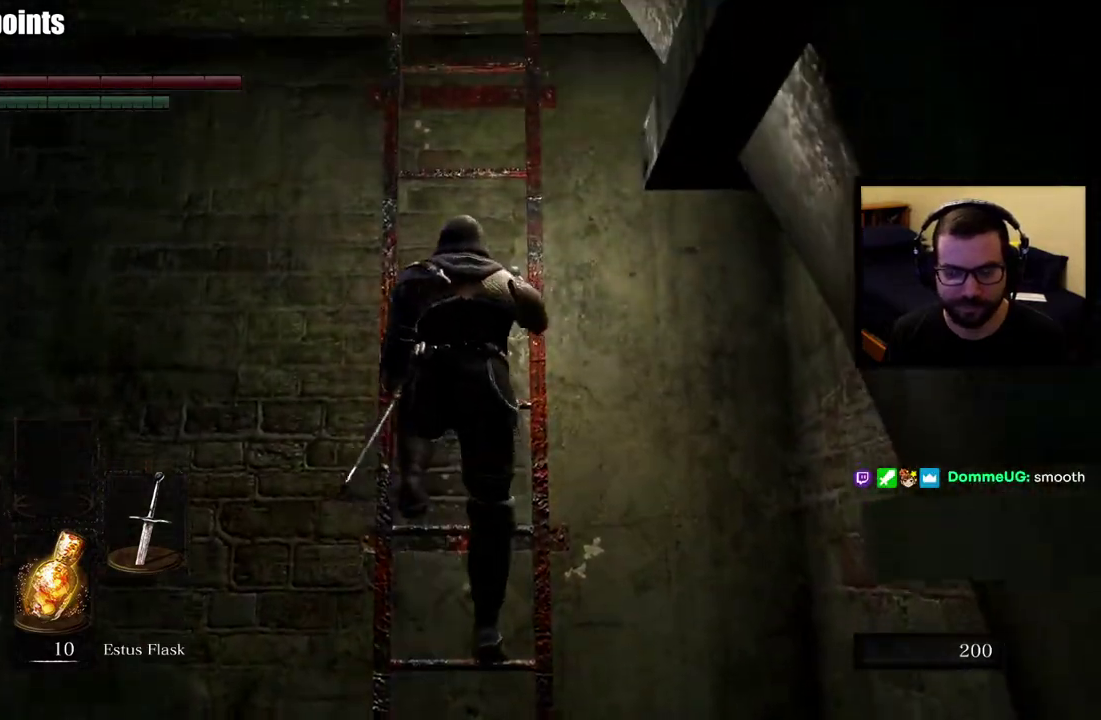
{"buttons": [], "left_stick": "up", "right_stick": "center", "events": []}
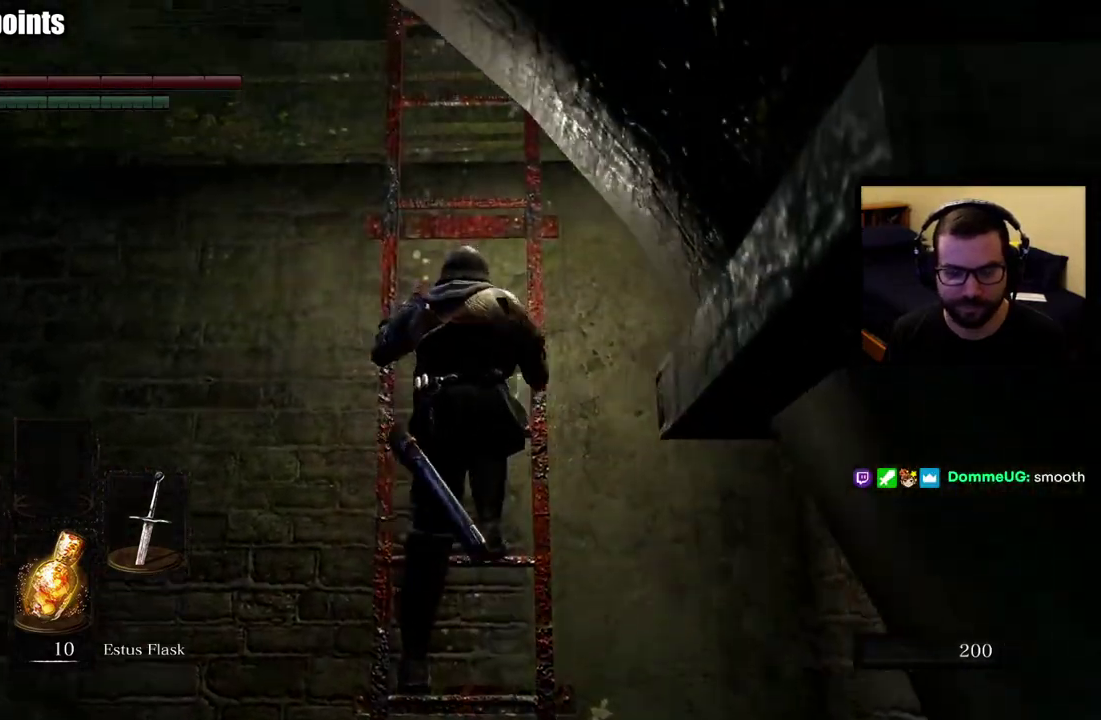
{"buttons": [], "left_stick": "up", "right_stick": "center", "events": []}
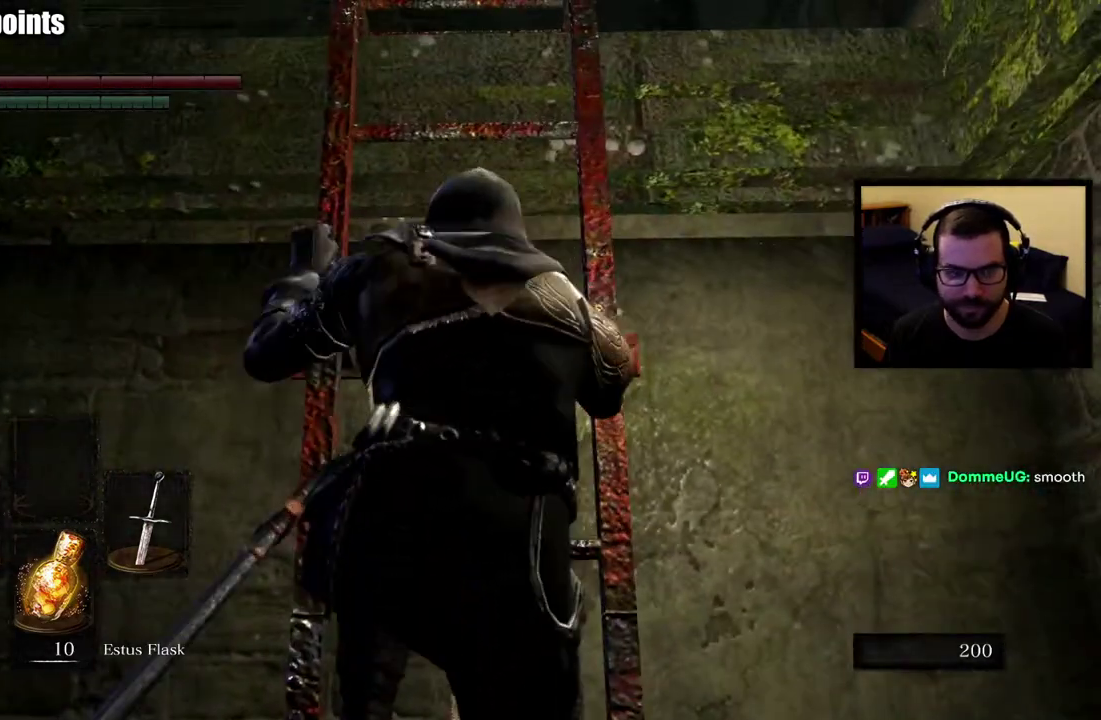
{"buttons": [], "left_stick": "up", "right_stick": "center", "events": []}
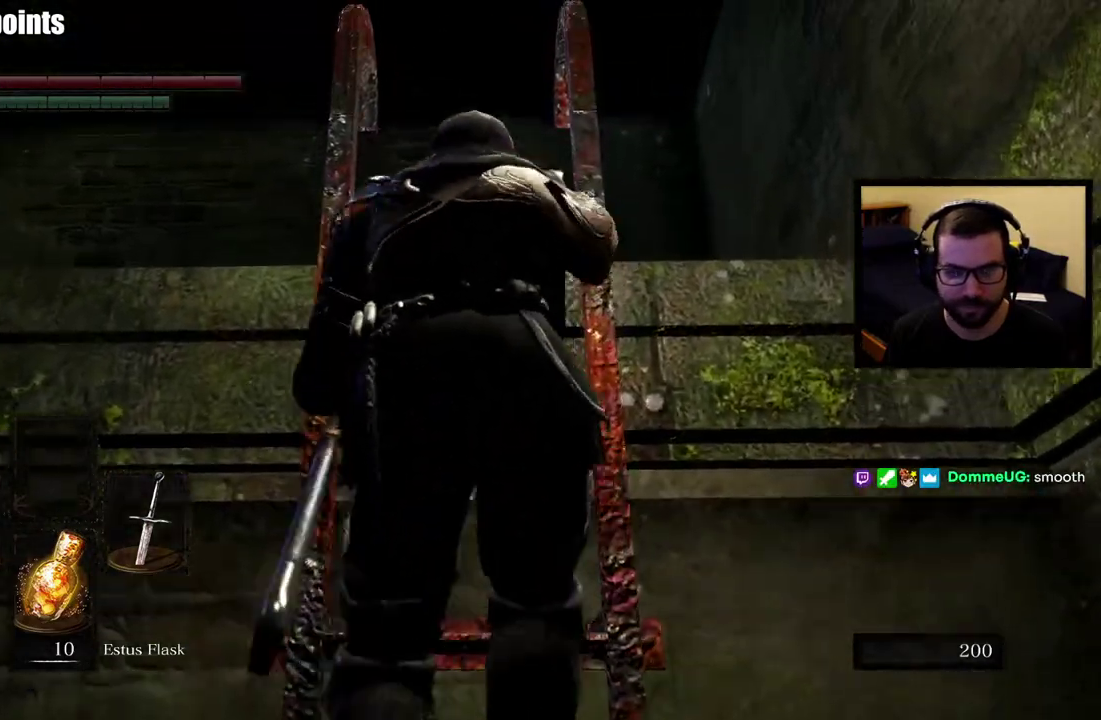
{"buttons": [], "left_stick": "up", "right_stick": "down-left"}